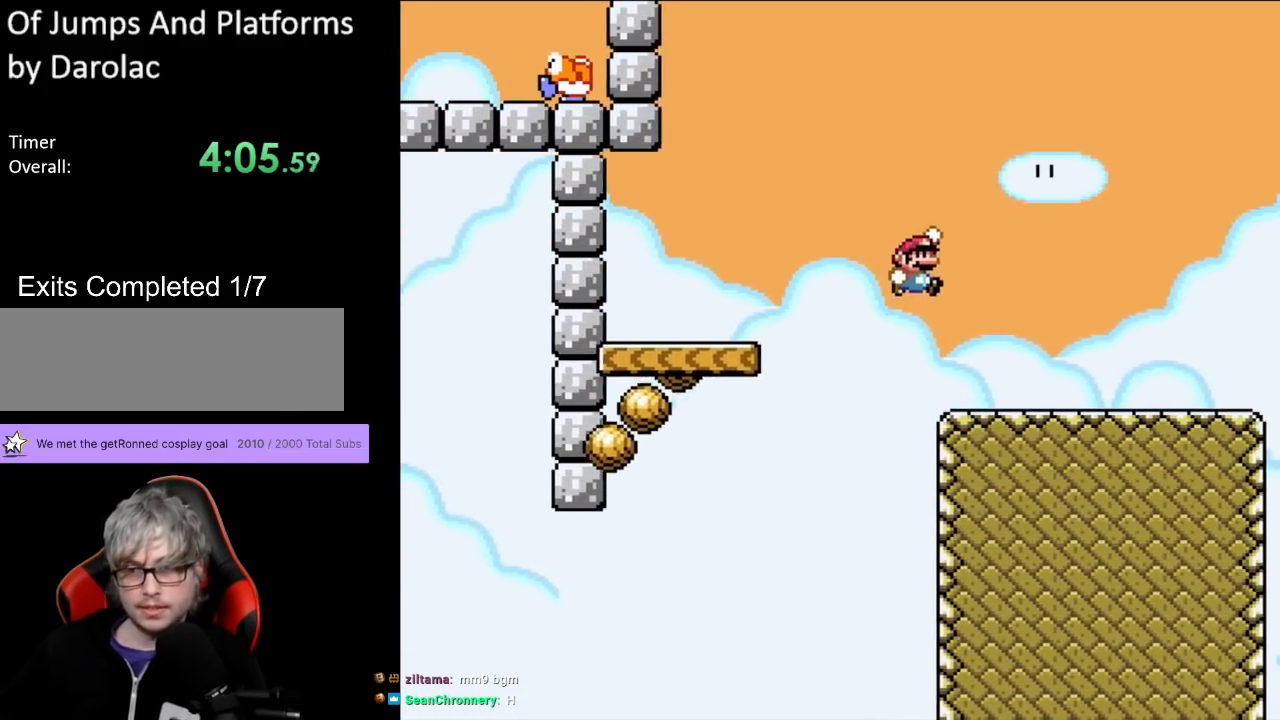
Gameplay with a controller (Nintendo layout); each line is a JSON object with the inputs held at the frame after it (dt_ms = milliseconds from this image to that frame). "events" lists button and stick changes between this image and that frame as [ms after this image, input, new state], when the widget could be followed in between. Not read: L3 R3.
{"dt_ms": 500, "buttons": ["Y"], "events": [[33, "B", "up"], [183, "DPAD_RIGHT", "up"], [200, "DPAD_UP", "down"], [217, "DPAD_LEFT", "down"], [317, "DPAD_UP", "up"], [400, "DPAD_LEFT", "up"]]}
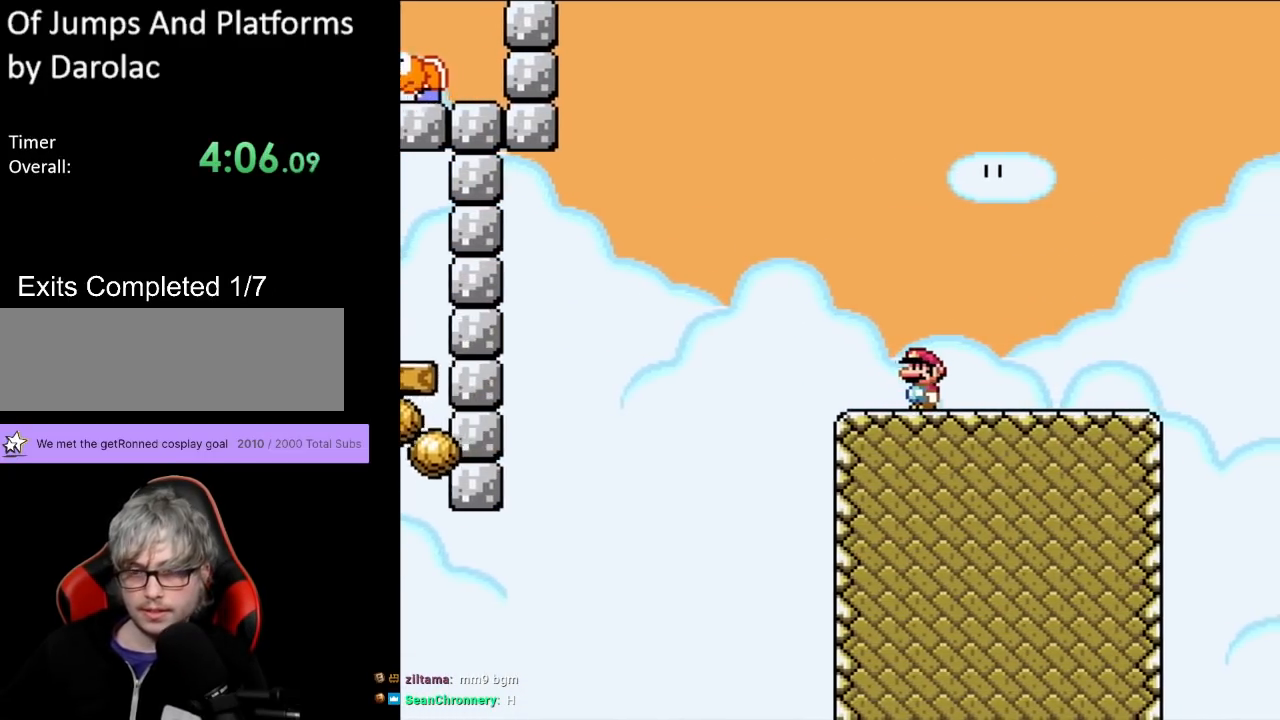
{"dt_ms": 1000, "buttons": ["Y", "DPAD_RIGHT"], "events": [[133, "DPAD_RIGHT", "down"], [333, "DPAD_RIGHT", "up"], [817, "DPAD_RIGHT", "down"]]}
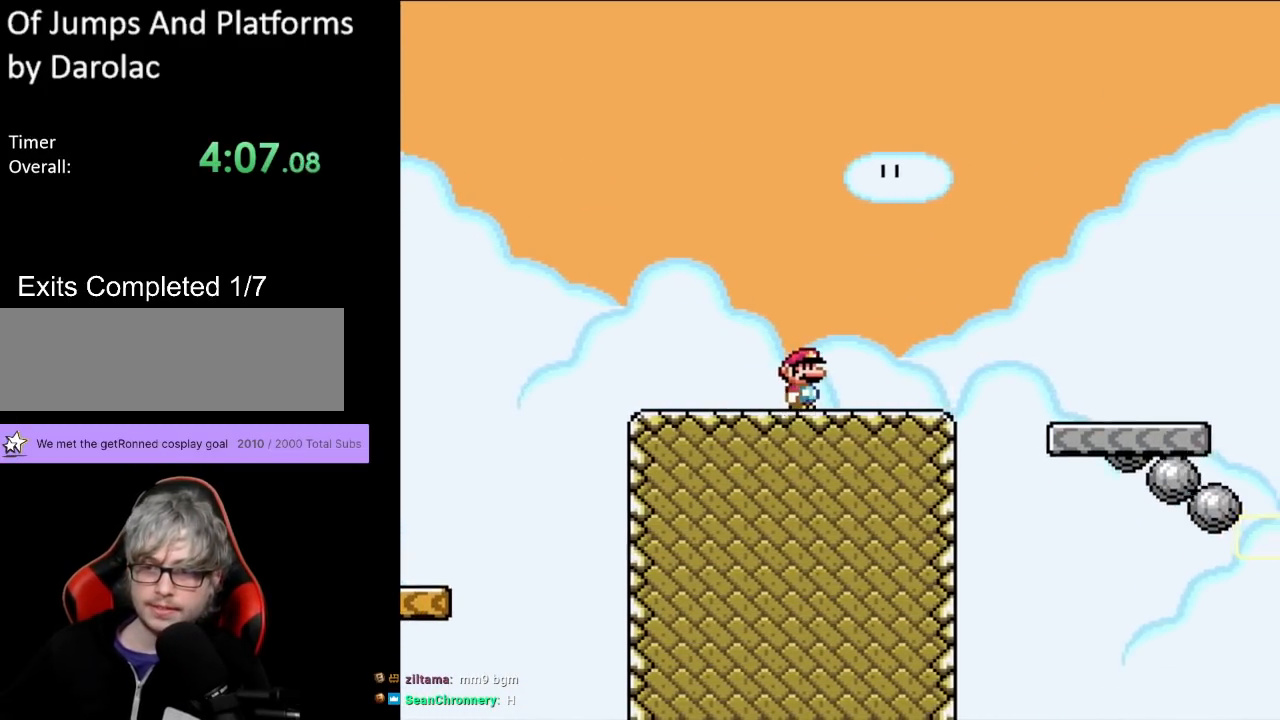
{"dt_ms": 500, "buttons": ["Y"], "events": [[67, "DPAD_RIGHT", "up"]]}
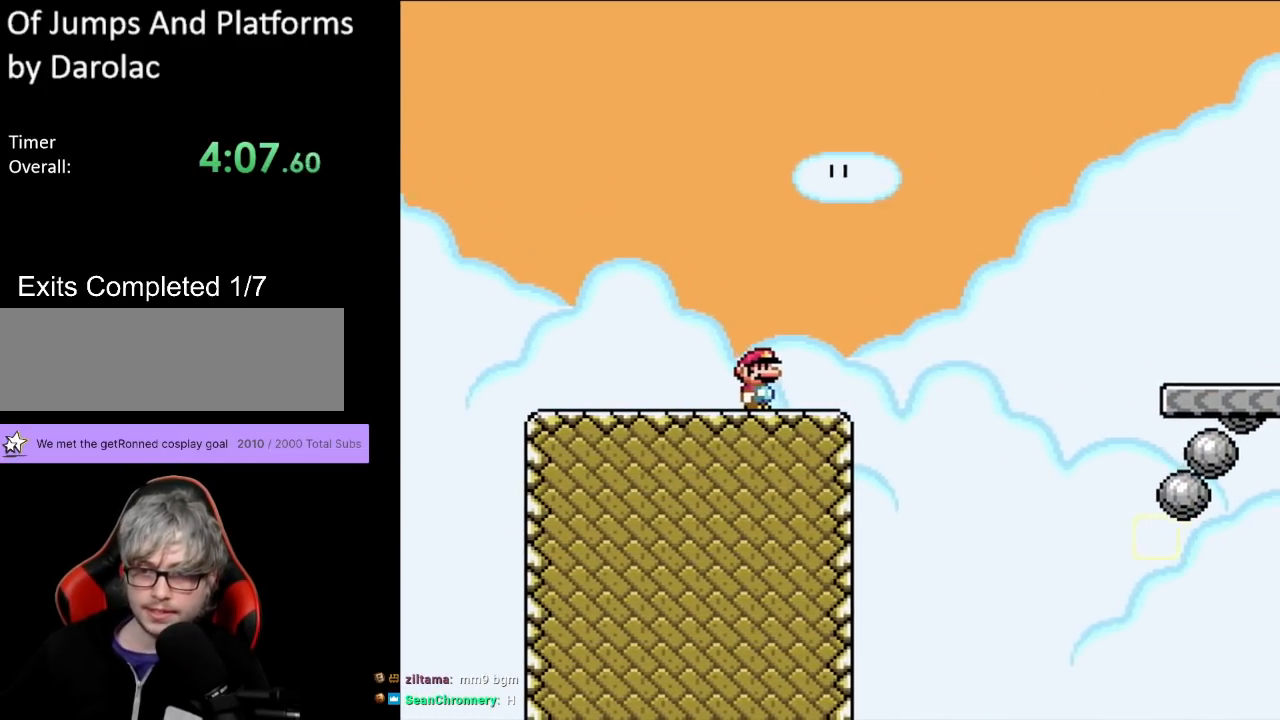
{"dt_ms": 500, "buttons": ["Y"], "events": [[233, "DPAD_RIGHT", "down"], [433, "DPAD_RIGHT", "up"]]}
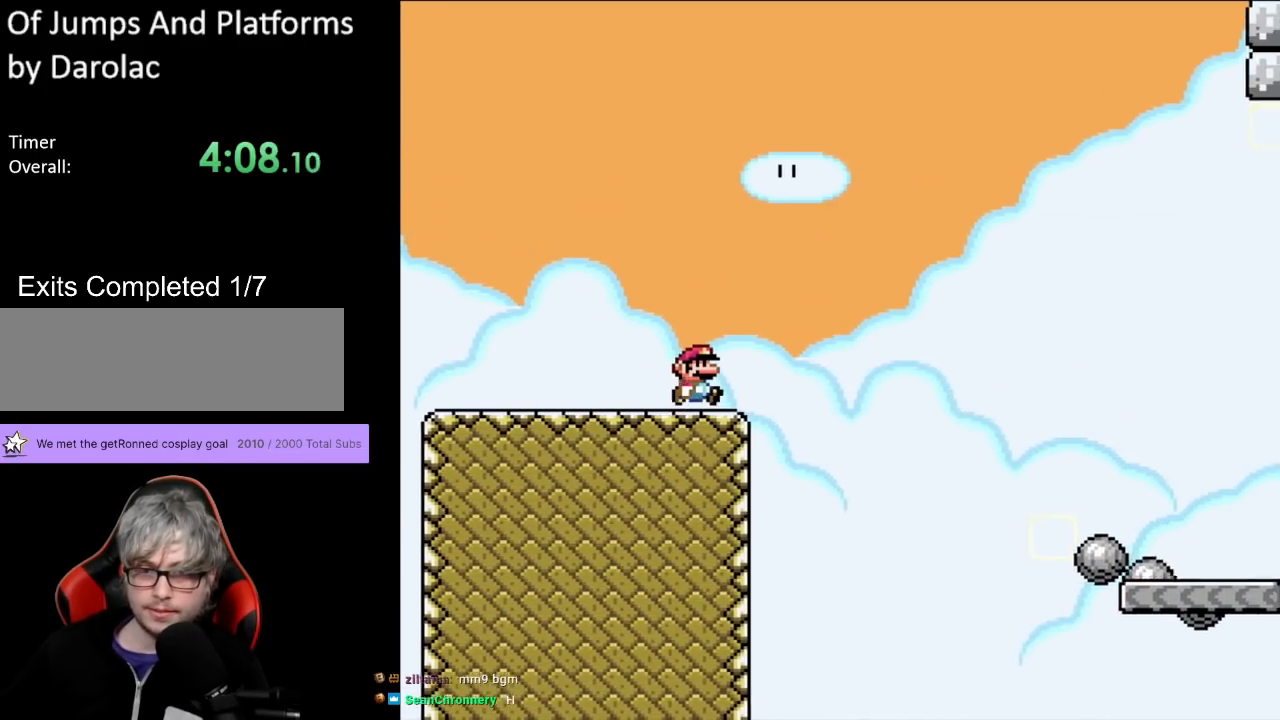
{"dt_ms": 500, "buttons": ["Y", "DPAD_RIGHT"], "events": [[67, "DPAD_RIGHT", "down"], [133, "B", "down"], [400, "B", "up"]]}
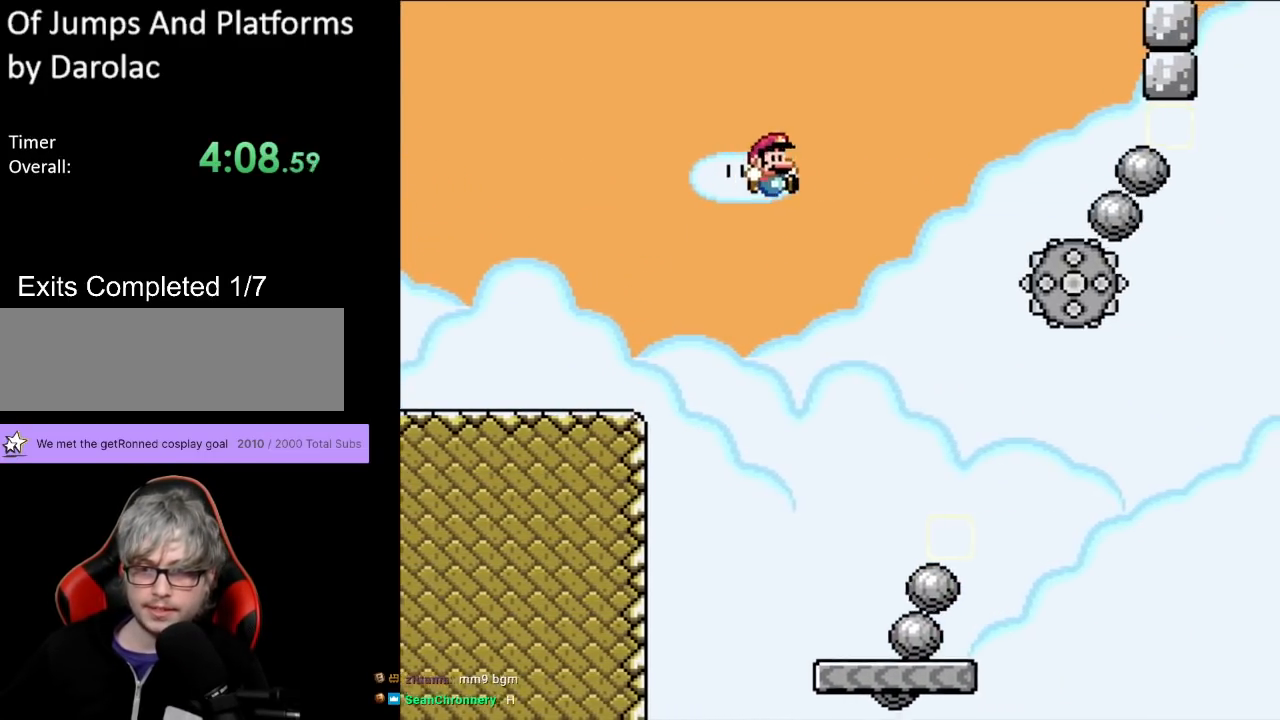
{"dt_ms": 500, "buttons": ["Y"], "events": [[67, "DPAD_LEFT", "down"], [67, "DPAD_RIGHT", "up"], [67, "DPAD_UP", "down"], [100, "DPAD_UP", "up"], [133, "DPAD_UP", "down"], [233, "DPAD_UP", "up"], [333, "DPAD_LEFT", "up"], [350, "DPAD_RIGHT", "down"], [433, "DPAD_RIGHT", "up"]]}
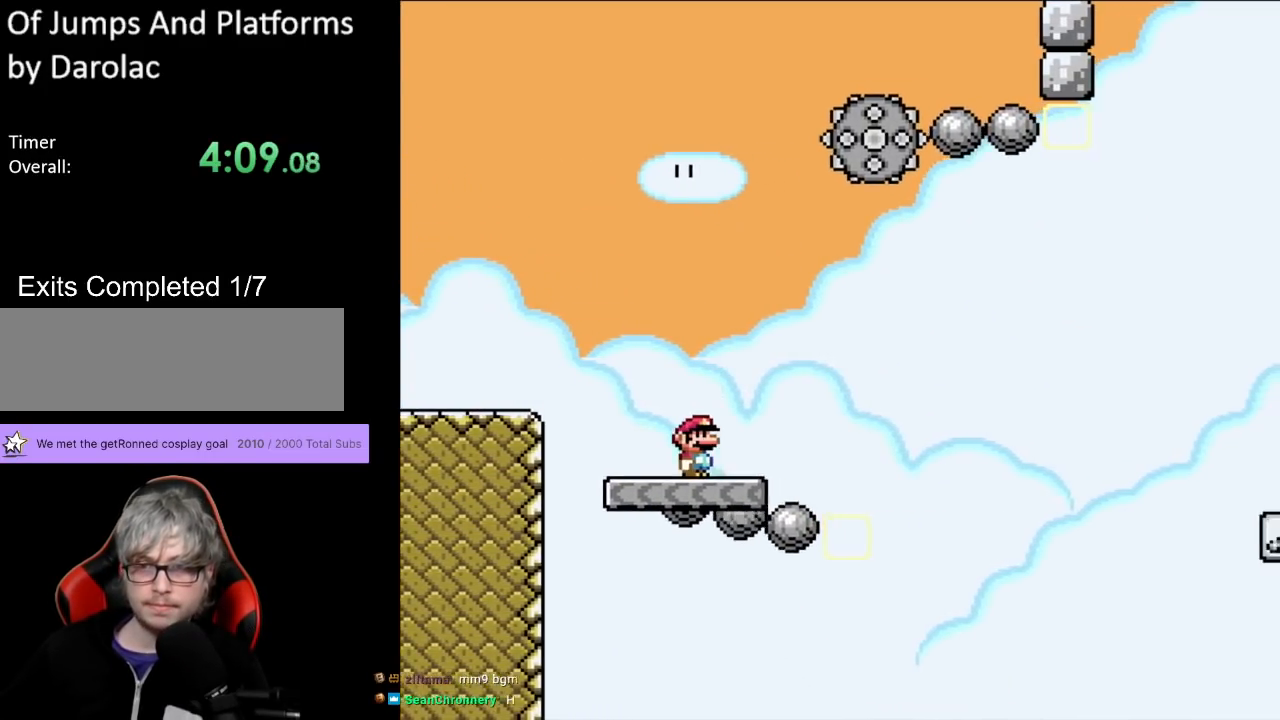
{"dt_ms": 500, "buttons": ["Y"], "events": [[217, "DPAD_LEFT", "down"], [300, "DPAD_LEFT", "up"]]}
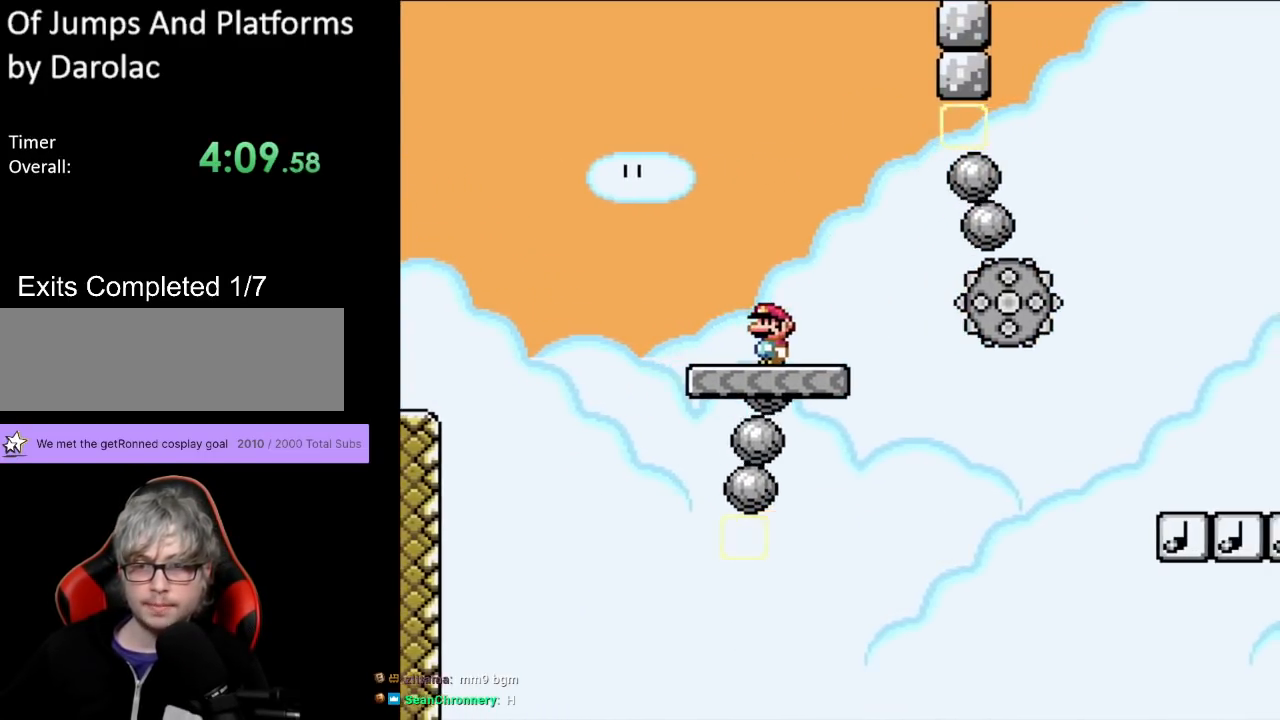
{"dt_ms": 500, "buttons": ["Y", "DPAD_RIGHT"], "events": [[400, "DPAD_RIGHT", "down"]]}
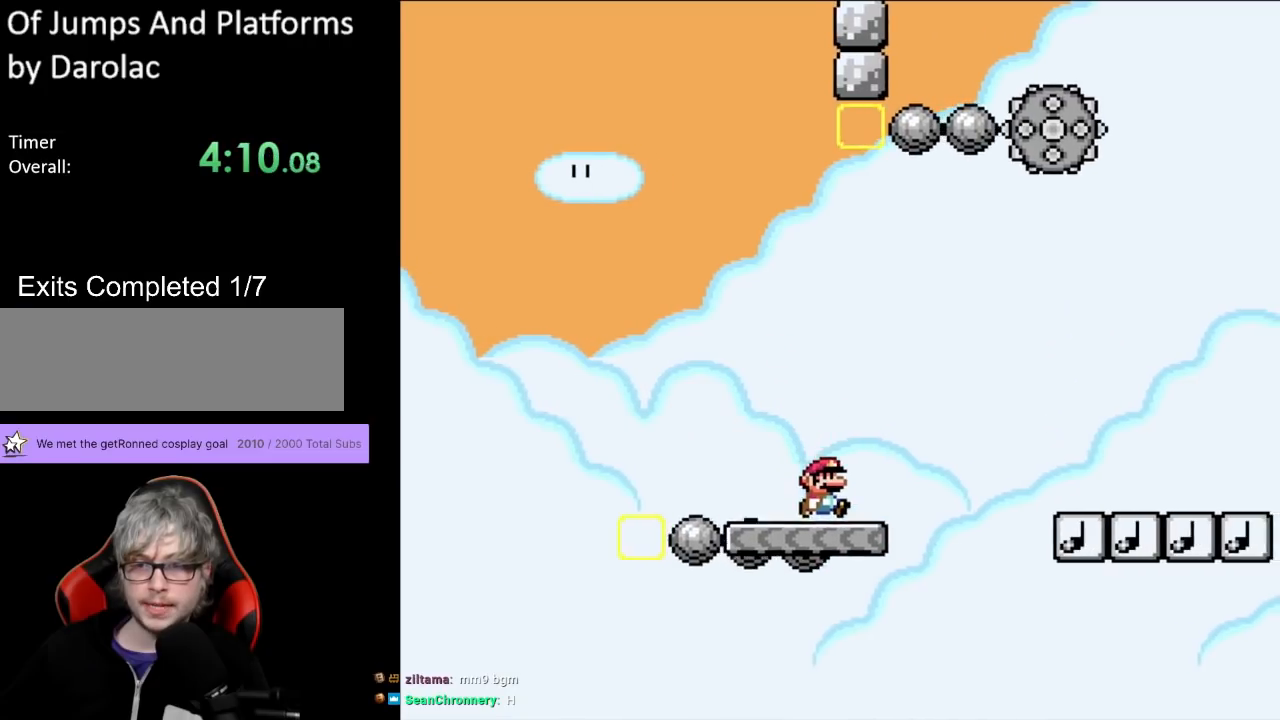
{"dt_ms": 500, "buttons": ["Y", "DPAD_RIGHT"], "events": [[200, "B", "down"], [317, "B", "up"]]}
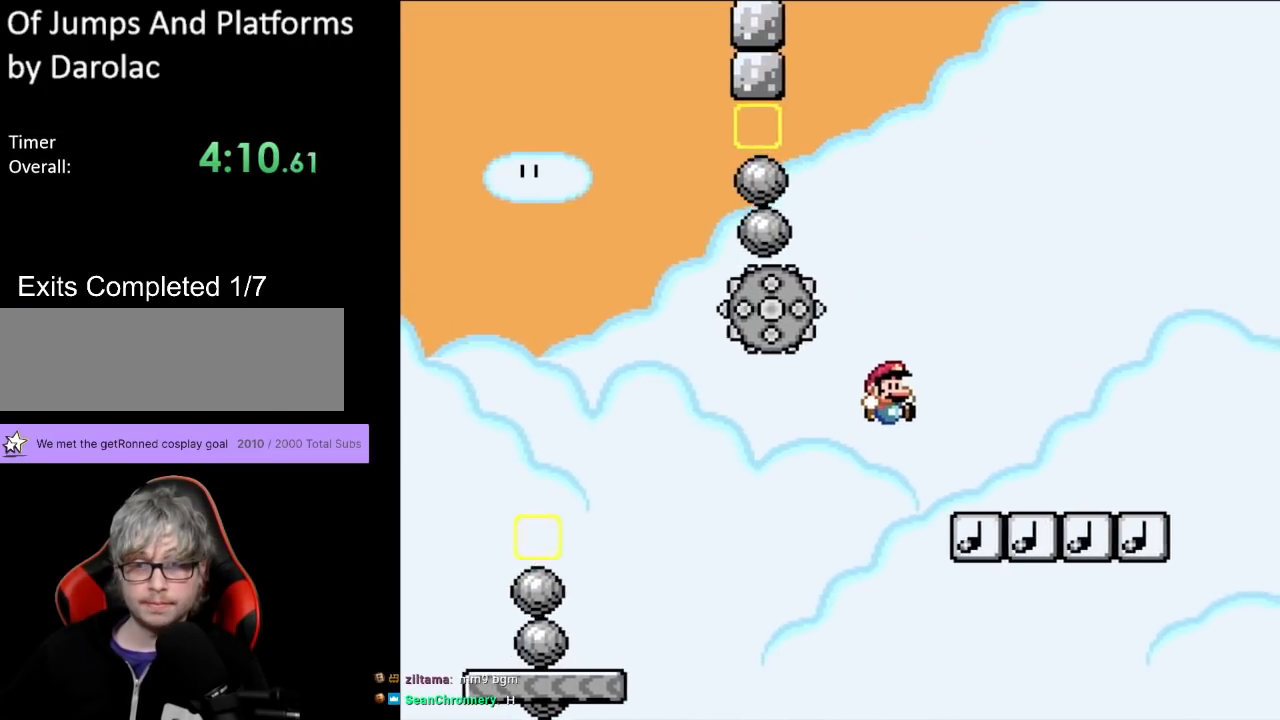
{"dt_ms": 500, "buttons": ["B", "Y", "DPAD_RIGHT"], "events": [[50, "B", "down"], [233, "DPAD_RIGHT", "up"], [233, "DPAD_UP", "down"], [250, "DPAD_LEFT", "down"], [283, "DPAD_UP", "up"], [417, "DPAD_LEFT", "up"], [450, "DPAD_RIGHT", "down"]]}
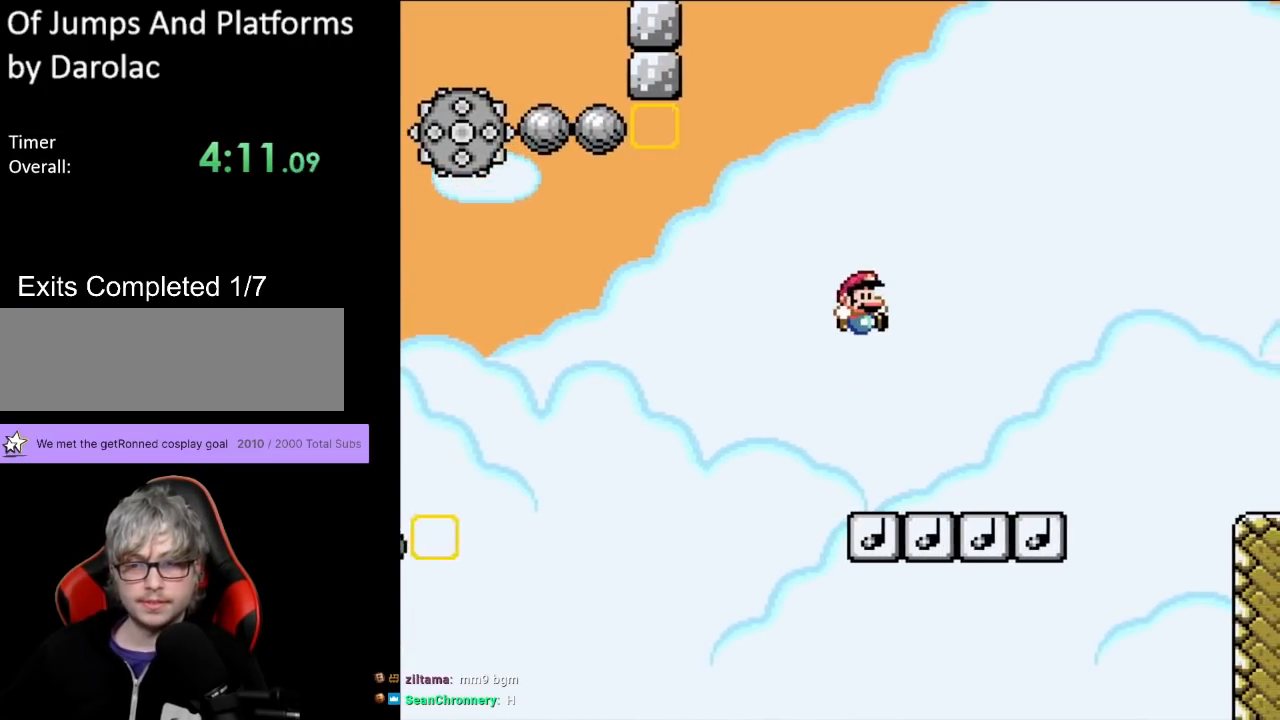
{"dt_ms": 500, "buttons": ["Y", "DPAD_RIGHT"], "events": [[150, "B", "up"]]}
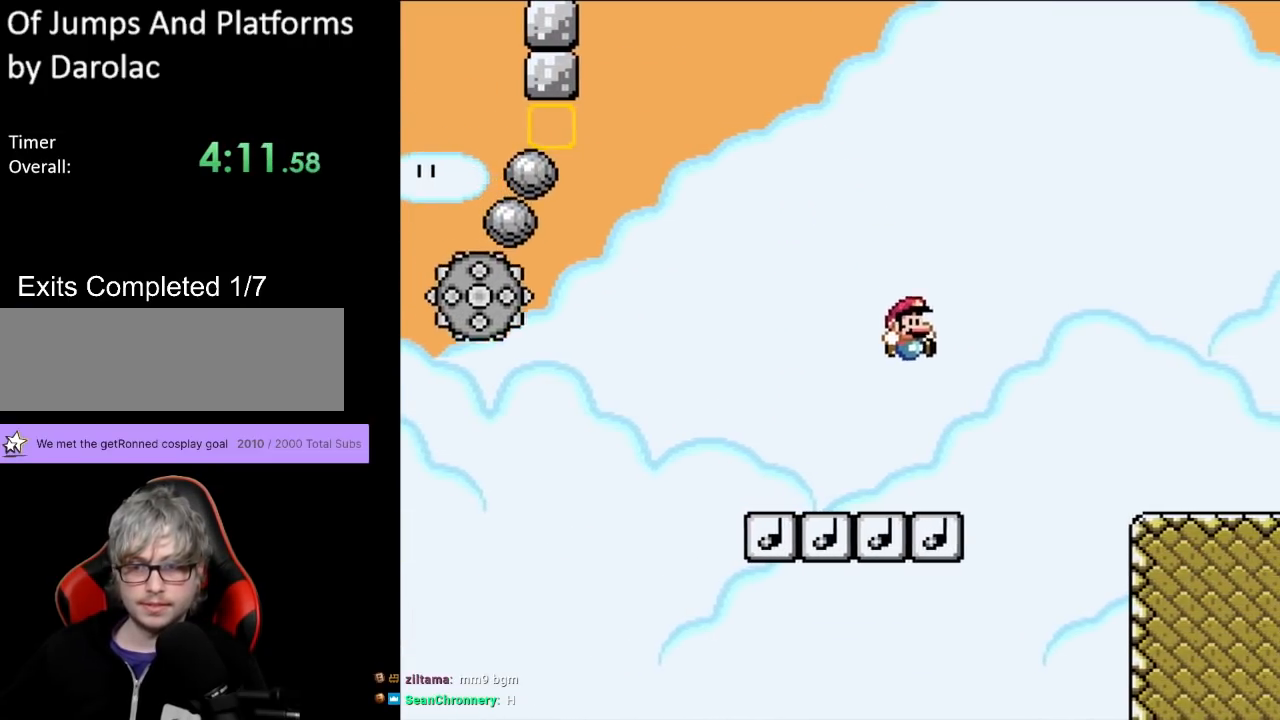
{"dt_ms": 500, "buttons": ["B", "Y", "DPAD_RIGHT"], "events": [[17, "B", "down"], [17, "DPAD_RIGHT", "up"], [17, "DPAD_UP", "down"], [50, "DPAD_LEFT", "down"], [133, "DPAD_UP", "up"], [217, "DPAD_LEFT", "up"], [250, "DPAD_RIGHT", "down"]]}
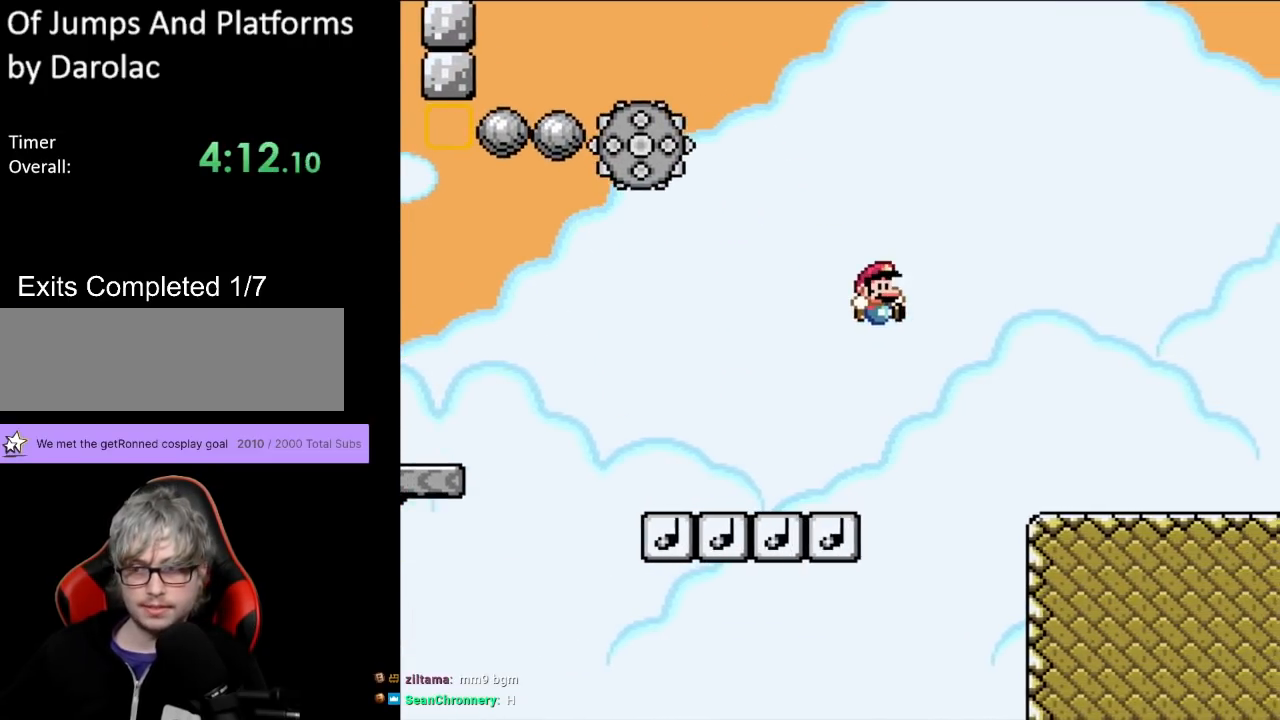
{"dt_ms": 500, "buttons": ["Y", "DPAD_UP", "DPAD_LEFT"], "events": [[233, "B", "up"], [483, "DPAD_RIGHT", "up"], [483, "DPAD_UP", "down"], [500, "DPAD_LEFT", "down"]]}
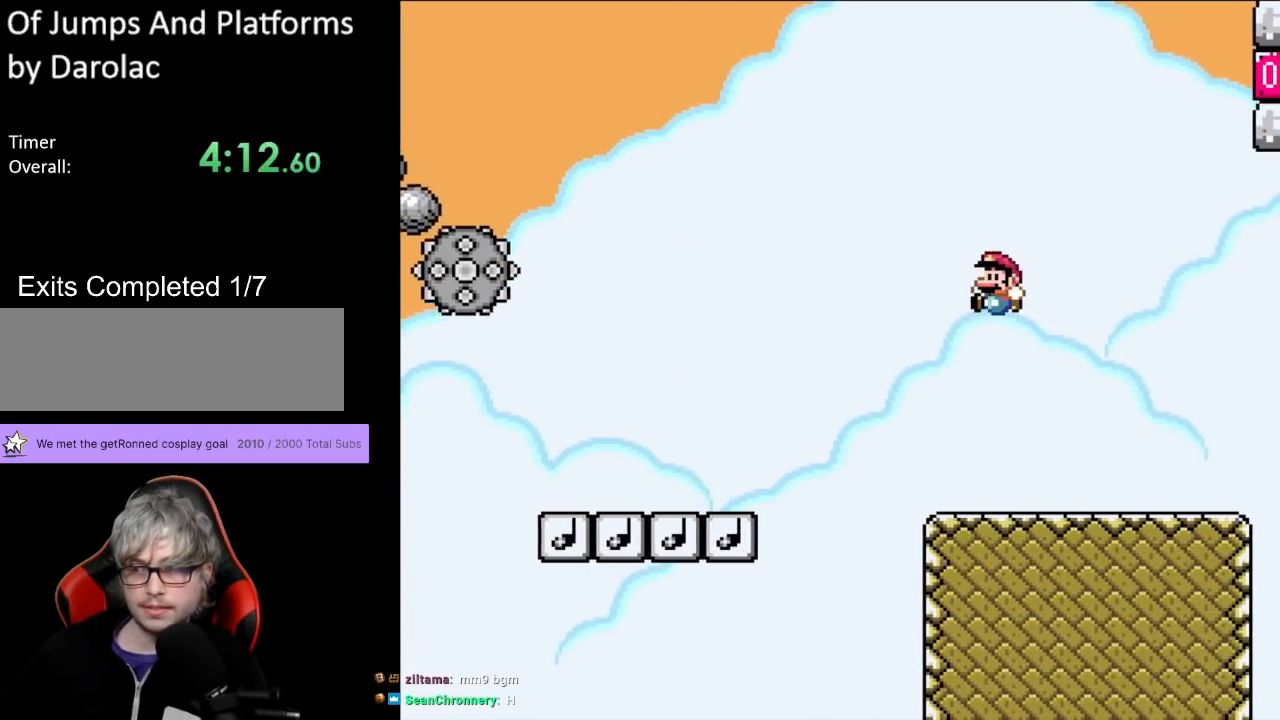
{"dt_ms": 500, "buttons": ["Y"], "events": [[67, "DPAD_UP", "up"], [150, "DPAD_LEFT", "up"]]}
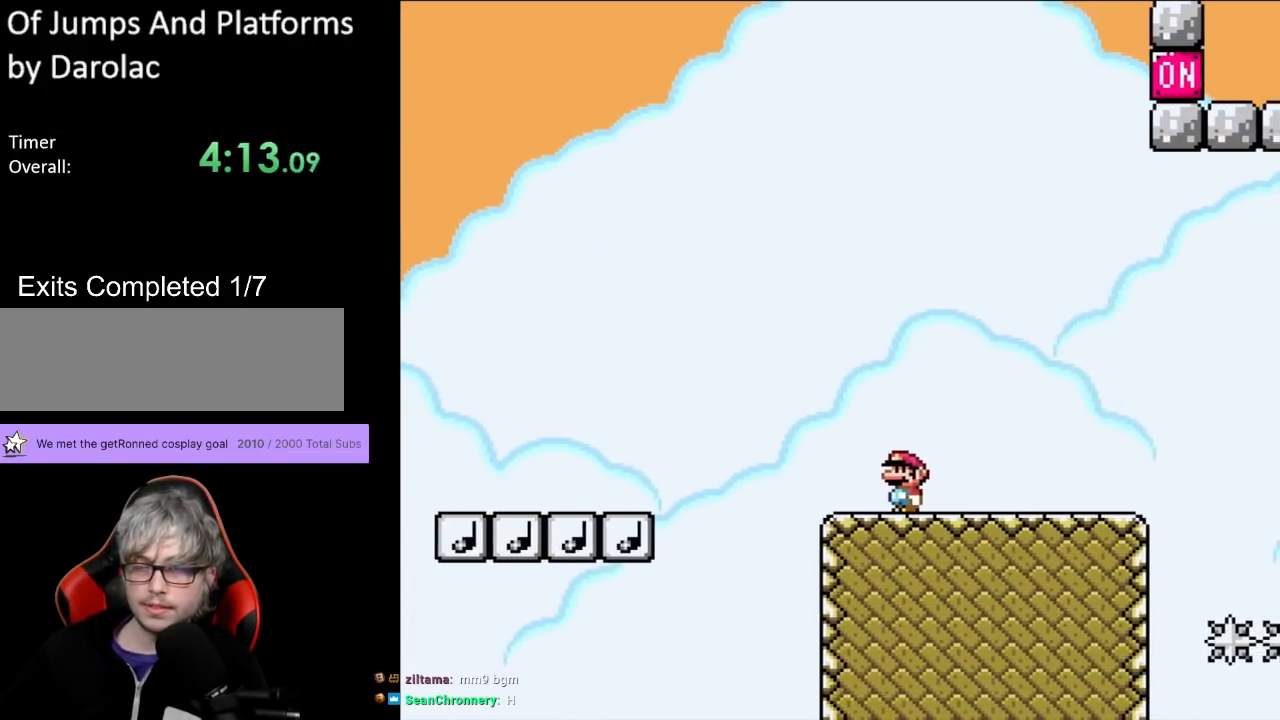
{"dt_ms": 500, "buttons": ["Y"], "events": [[117, "DPAD_RIGHT", "down"], [367, "DPAD_RIGHT", "up"]]}
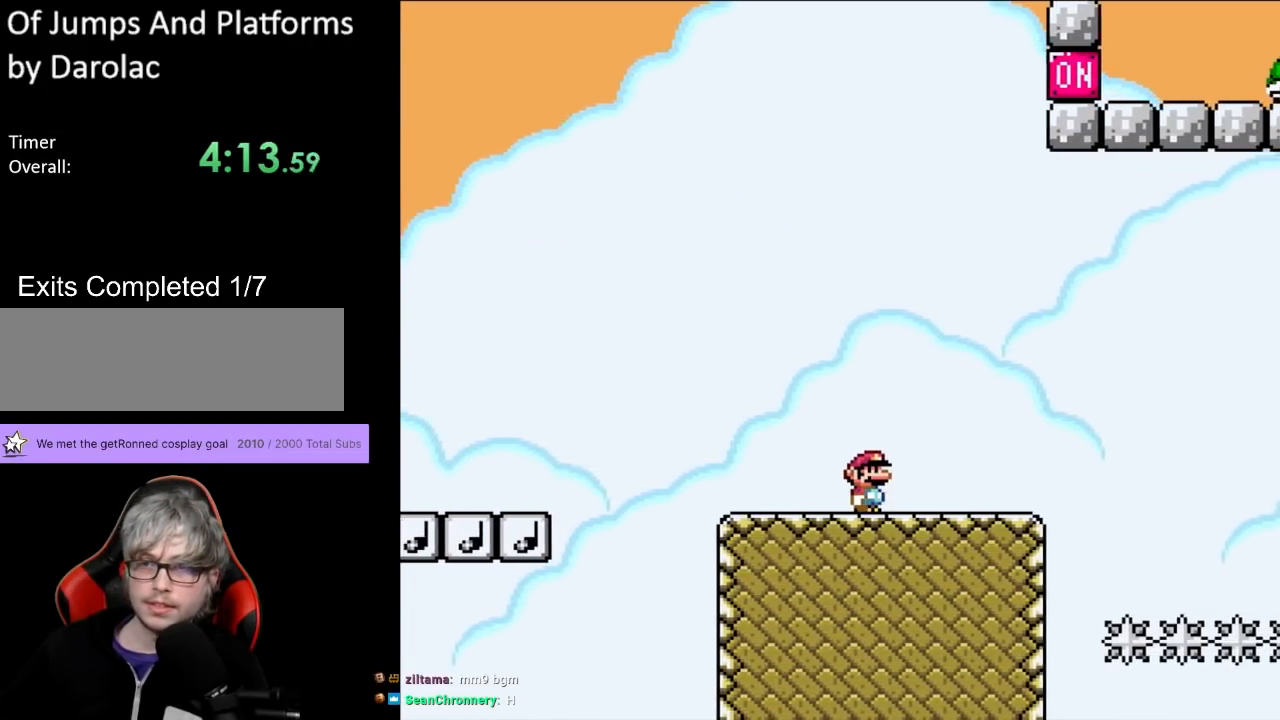
{"dt_ms": 500, "buttons": ["Y"], "events": []}
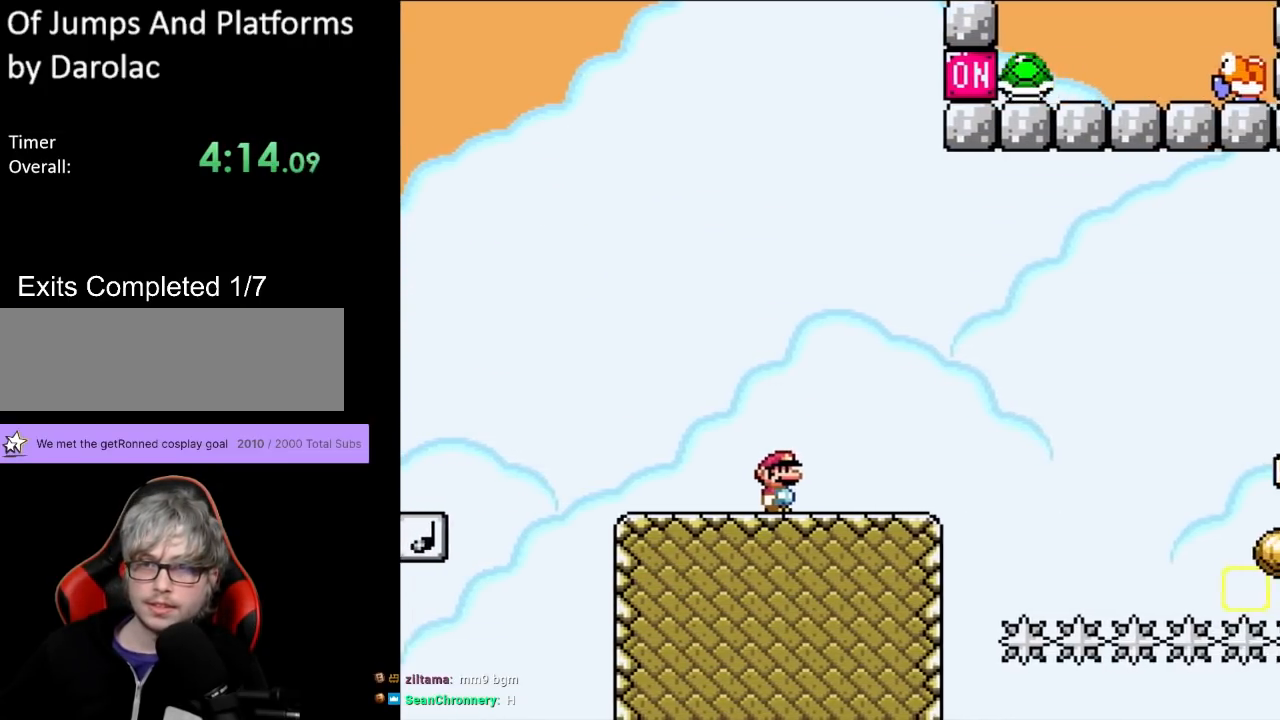
{"dt_ms": 500, "buttons": ["Y", "DPAD_RIGHT"], "events": [[350, "DPAD_RIGHT", "down"]]}
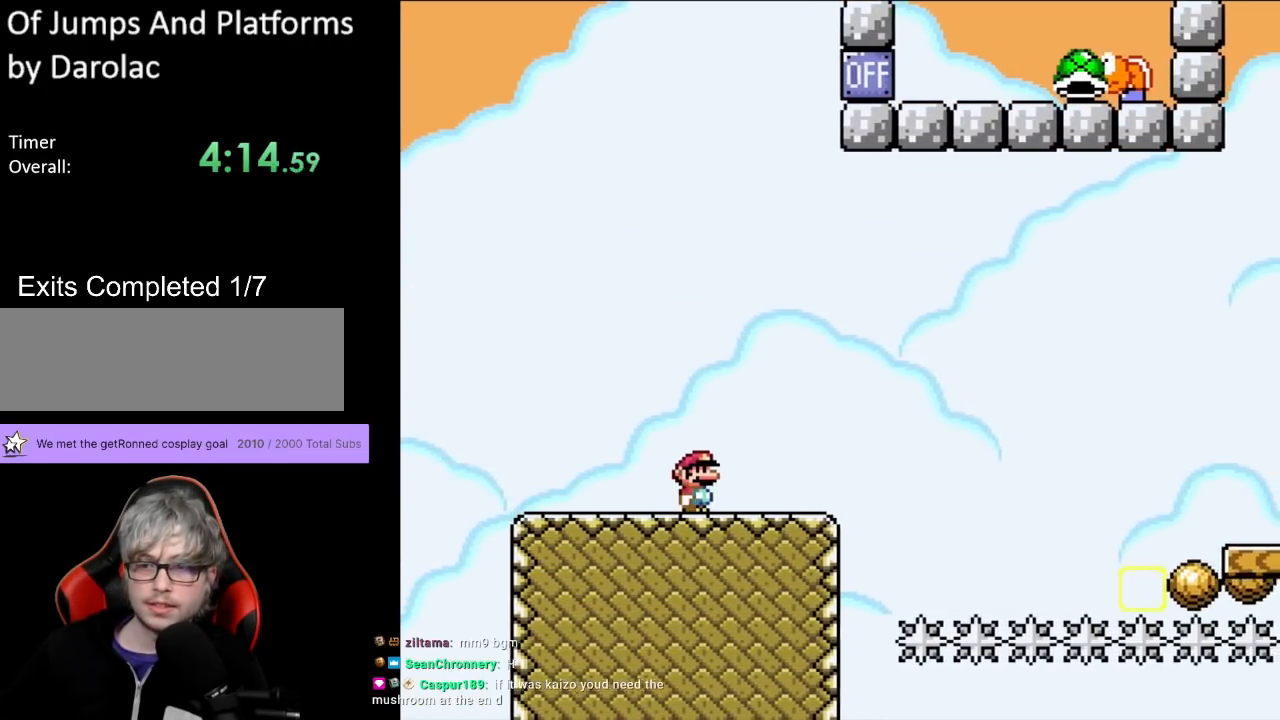
{"dt_ms": 500, "buttons": ["Y"], "events": [[67, "DPAD_RIGHT", "up"]]}
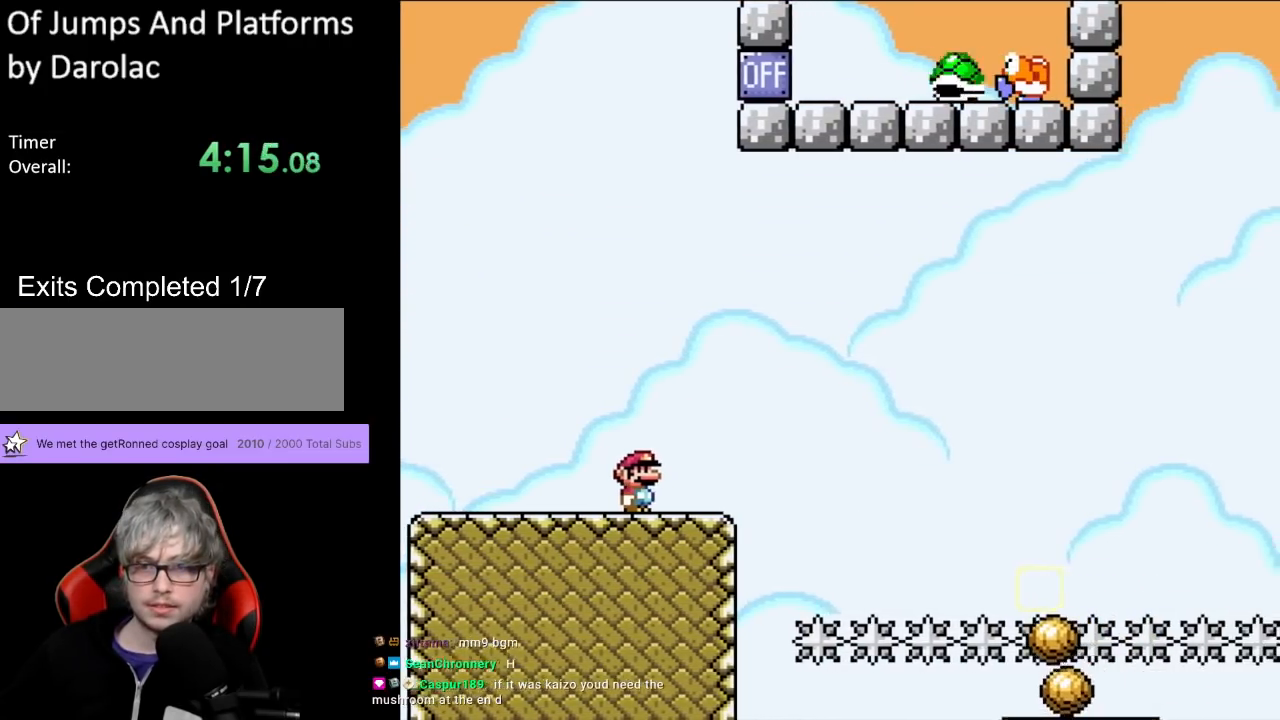
{"dt_ms": 500, "buttons": ["B", "Y", "DPAD_RIGHT"], "events": [[100, "DPAD_RIGHT", "down"], [433, "B", "down"]]}
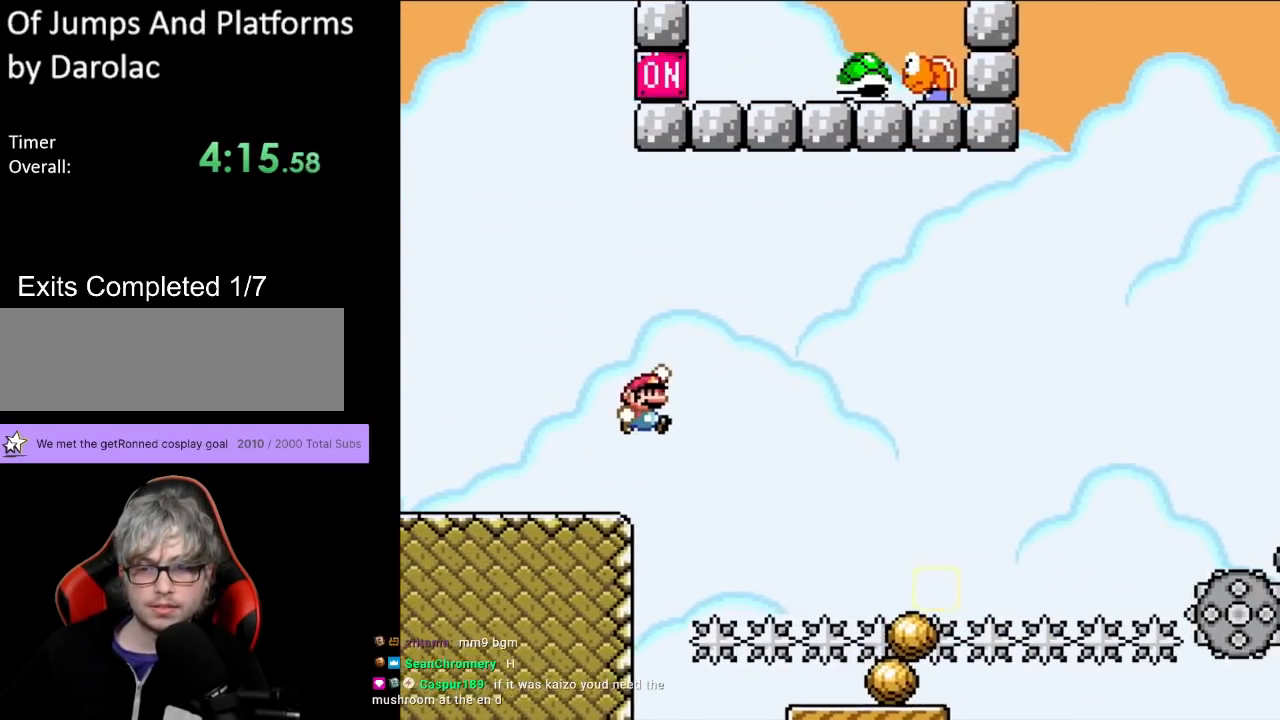
{"dt_ms": 500, "buttons": ["B", "Y", "DPAD_RIGHT"], "events": []}
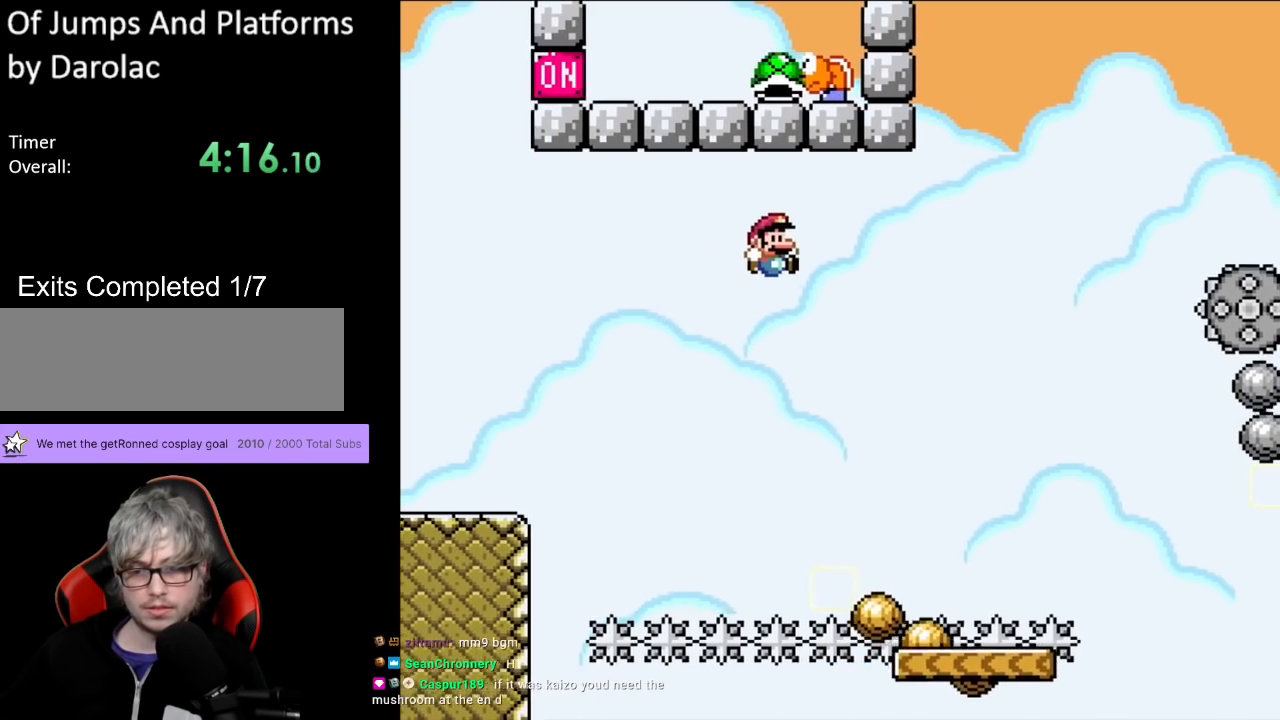
{"dt_ms": 500, "buttons": ["A", "X", "DPAD_RIGHT"], "events": [[283, "B", "up"], [433, "X", "down"], [433, "Y", "up"], [467, "A", "down"]]}
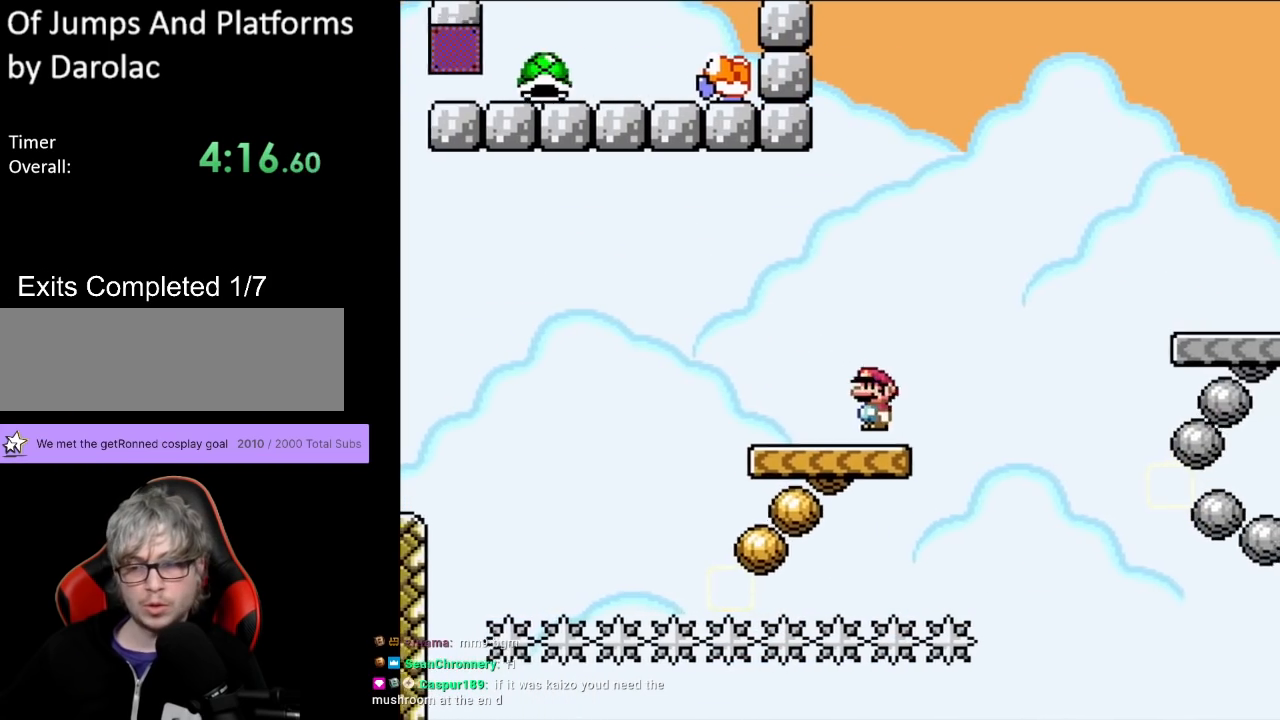
{"dt_ms": 500, "buttons": ["A", "X", "DPAD_RIGHT"], "events": [[267, "DPAD_LEFT", "down"], [267, "DPAD_RIGHT", "up"], [267, "DPAD_UP", "down"], [283, "DPAD_UP", "up"], [350, "DPAD_UP", "down"], [400, "DPAD_LEFT", "up"], [400, "DPAD_UP", "up"], [417, "DPAD_RIGHT", "down"]]}
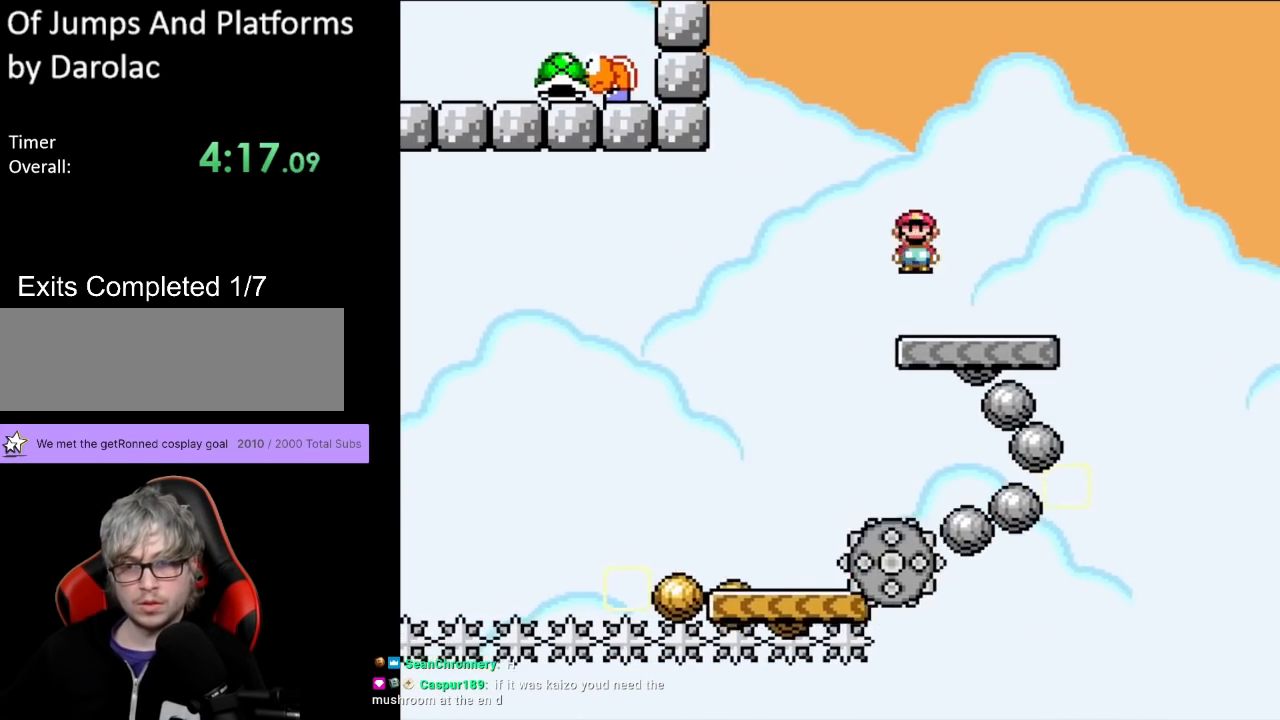
{"dt_ms": 500, "buttons": ["B", "Y", "DPAD_UP", "DPAD_LEFT"], "events": [[83, "A", "up"], [83, "DPAD_LEFT", "down"], [83, "DPAD_RIGHT", "up"], [83, "DPAD_UP", "down"], [100, "X", "up"], [100, "Y", "down"], [133, "DPAD_LEFT", "up"], [133, "DPAD_RIGHT", "down"], [133, "DPAD_UP", "up"], [267, "B", "down"], [283, "X", "down"], [317, "A", "down"], [333, "A", "up"], [367, "X", "up"], [467, "DPAD_UP", "down"], [483, "DPAD_RIGHT", "up"], [500, "DPAD_LEFT", "down"]]}
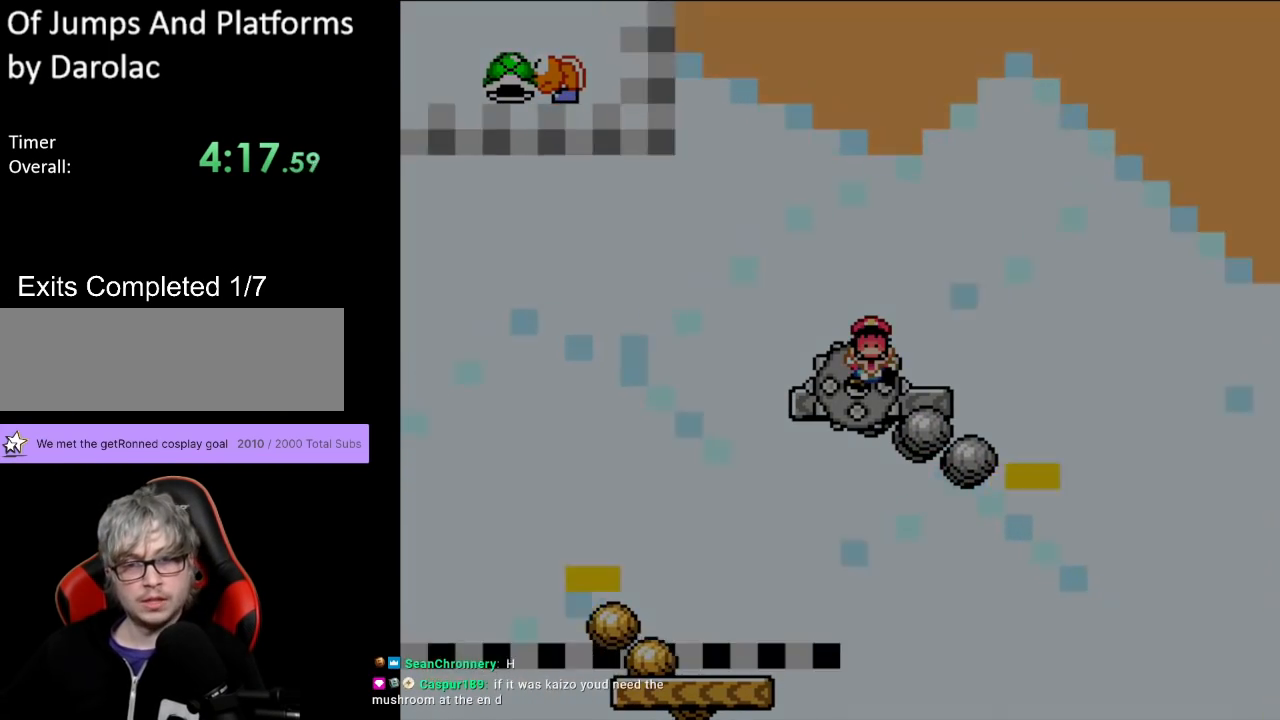
{"dt_ms": 500, "buttons": [], "events": [[17, "DPAD_UP", "up"], [100, "DPAD_LEFT", "up"], [167, "B", "up"], [217, "Y", "up"]]}
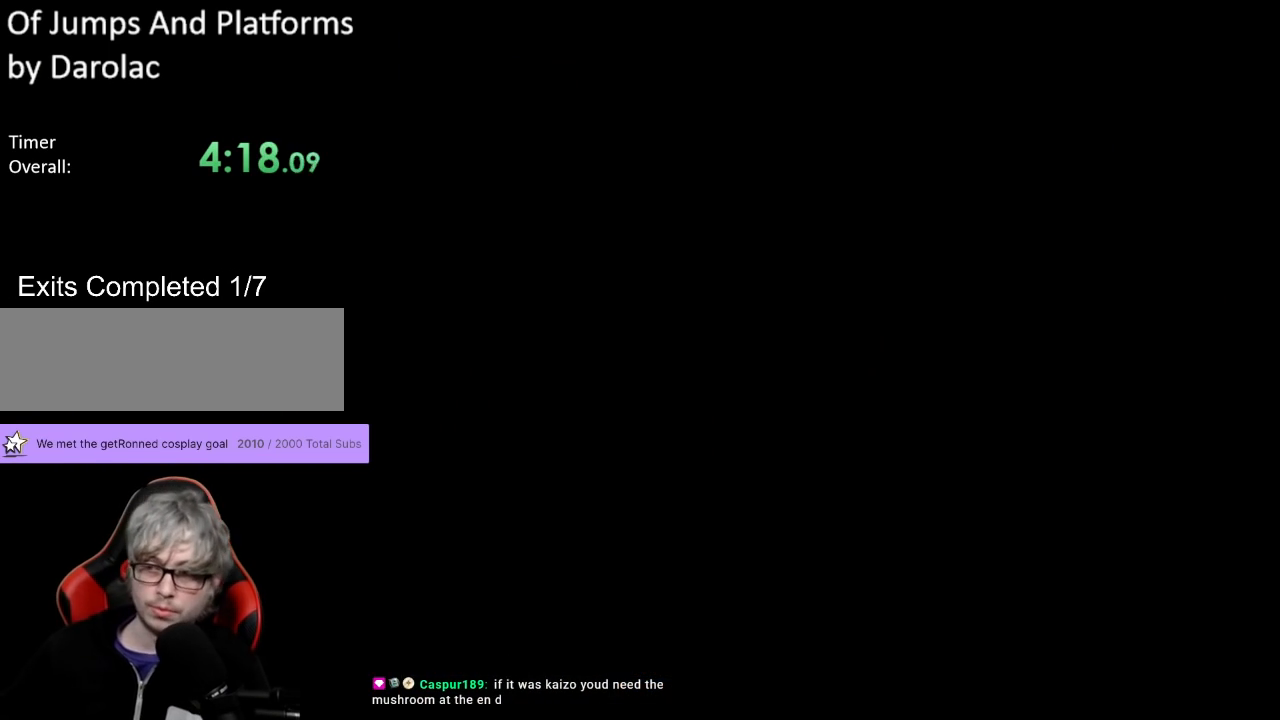
{"dt_ms": 500, "buttons": [], "events": []}
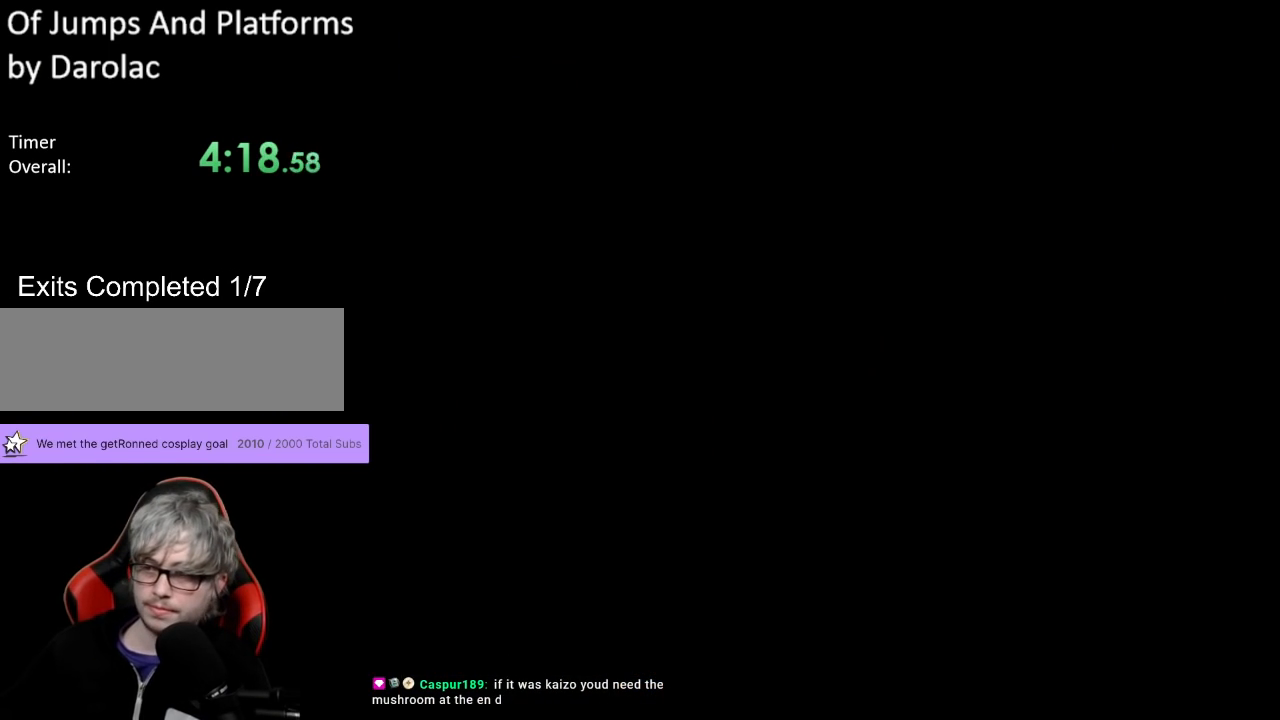
{"dt_ms": 500, "buttons": [], "events": []}
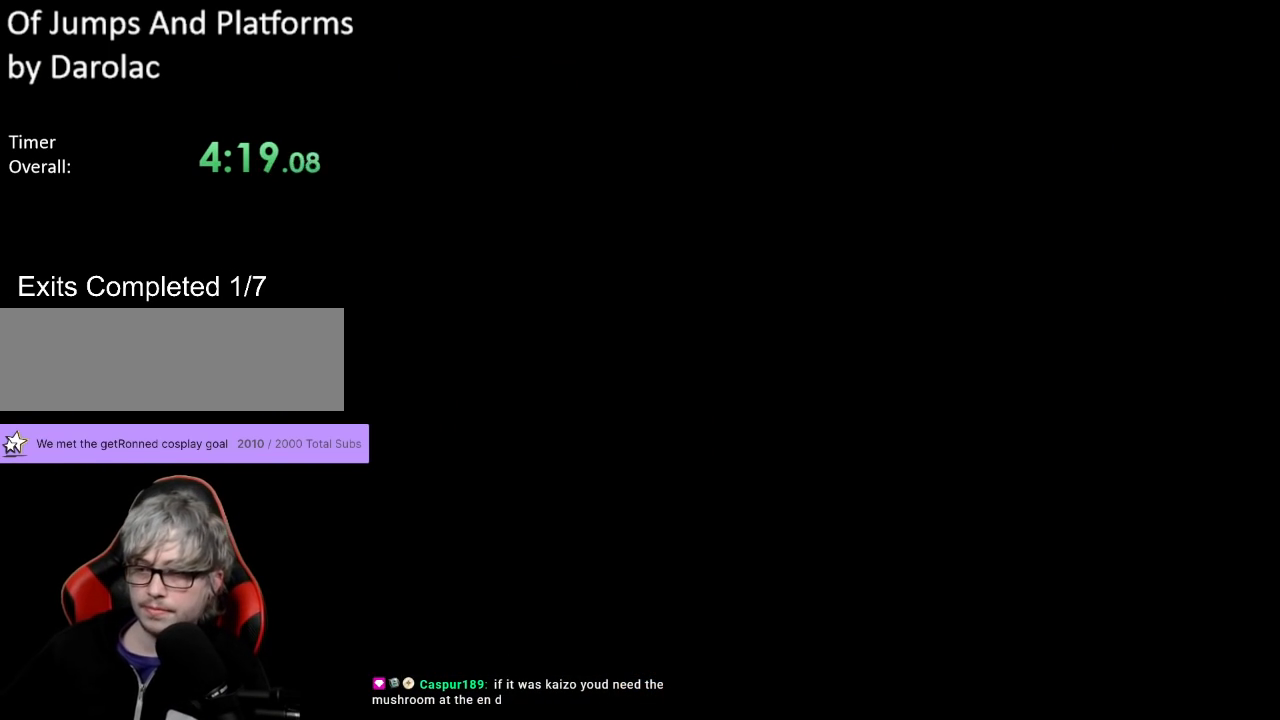
{"dt_ms": 500, "buttons": [], "events": []}
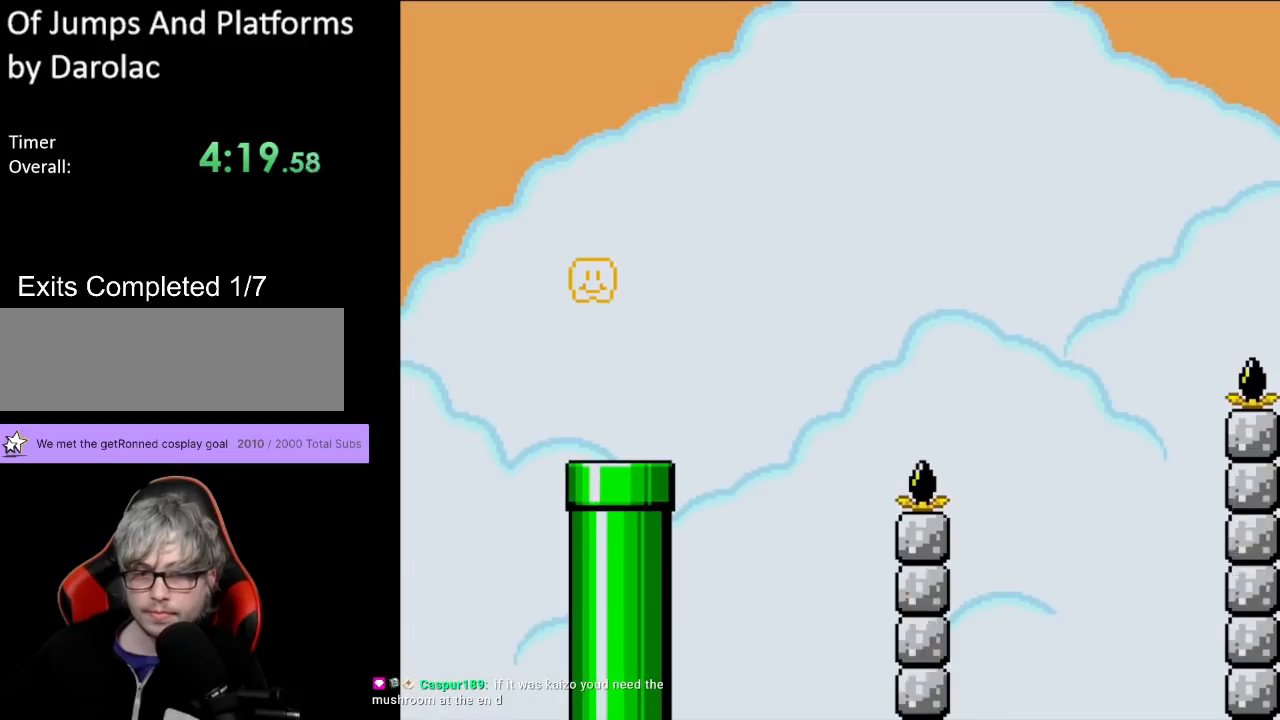
{"dt_ms": 500, "buttons": ["Y"], "events": [[50, "Y", "down"]]}
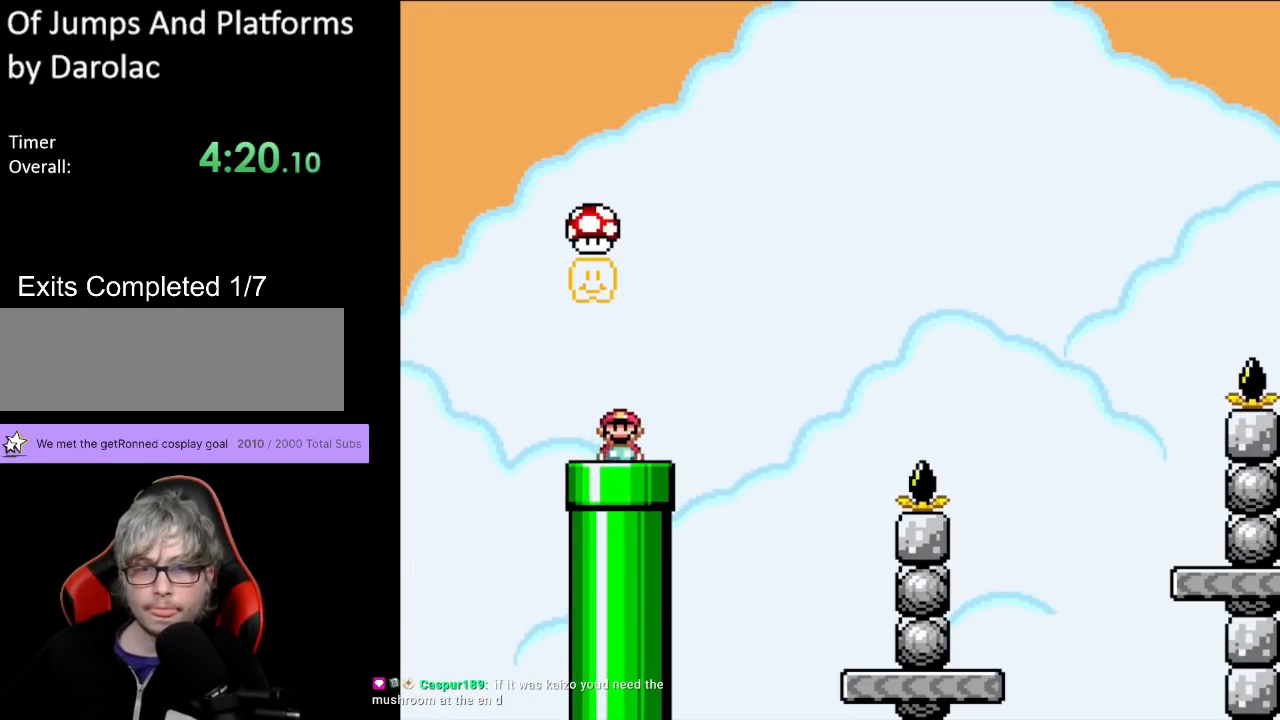
{"dt_ms": 500, "buttons": ["B", "Y"], "events": [[217, "B", "down"]]}